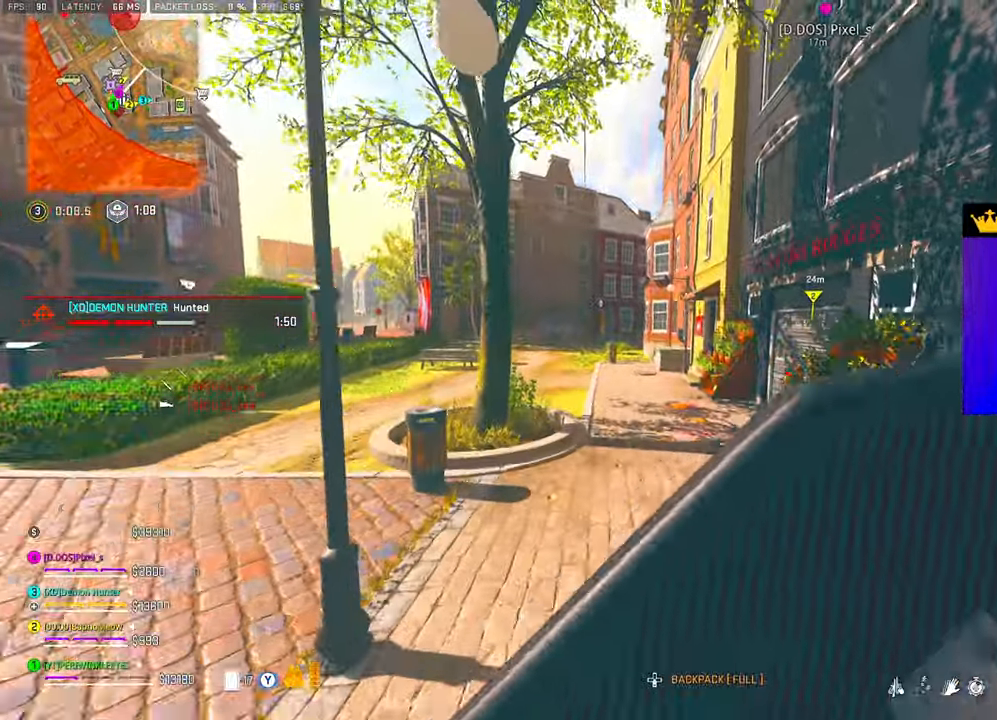
Gameplay with a controller (PlayStation layout); each line is a JSON object with the inputs held at the frame after it. "events" lists button and stick changes between this image and that frame as [ms after this image, input, new state], when the widget could be followed in between.
{"buttons": [], "left_stick": "up", "right_stick": "center", "events": []}
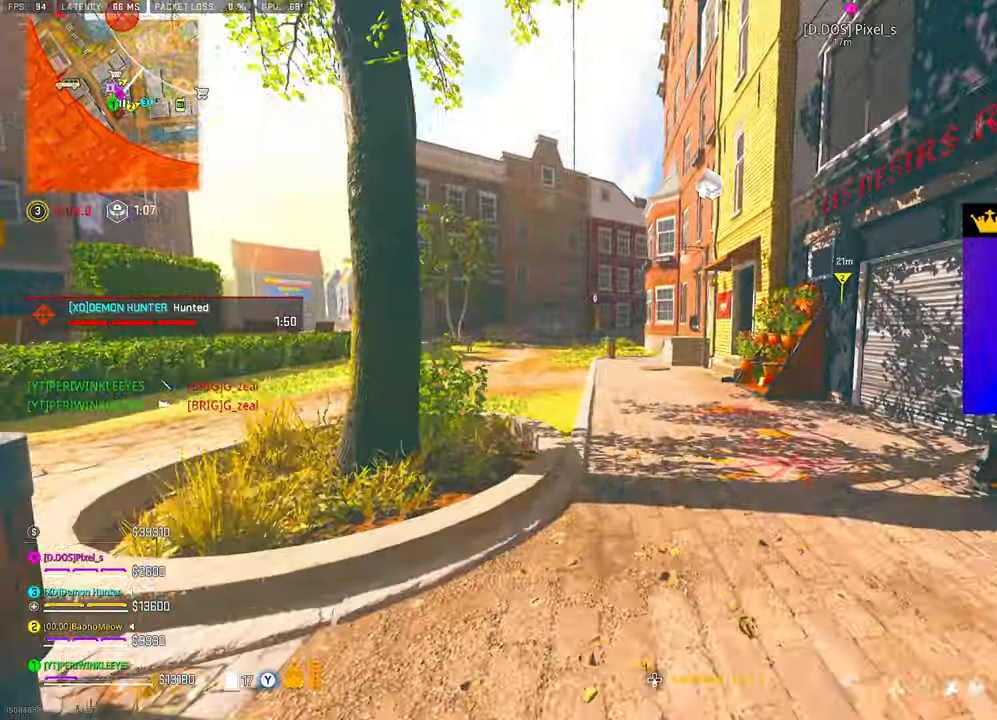
{"buttons": ["L3"], "left_stick": "up", "right_stick": "center", "events": [[467, "L3", "down"]]}
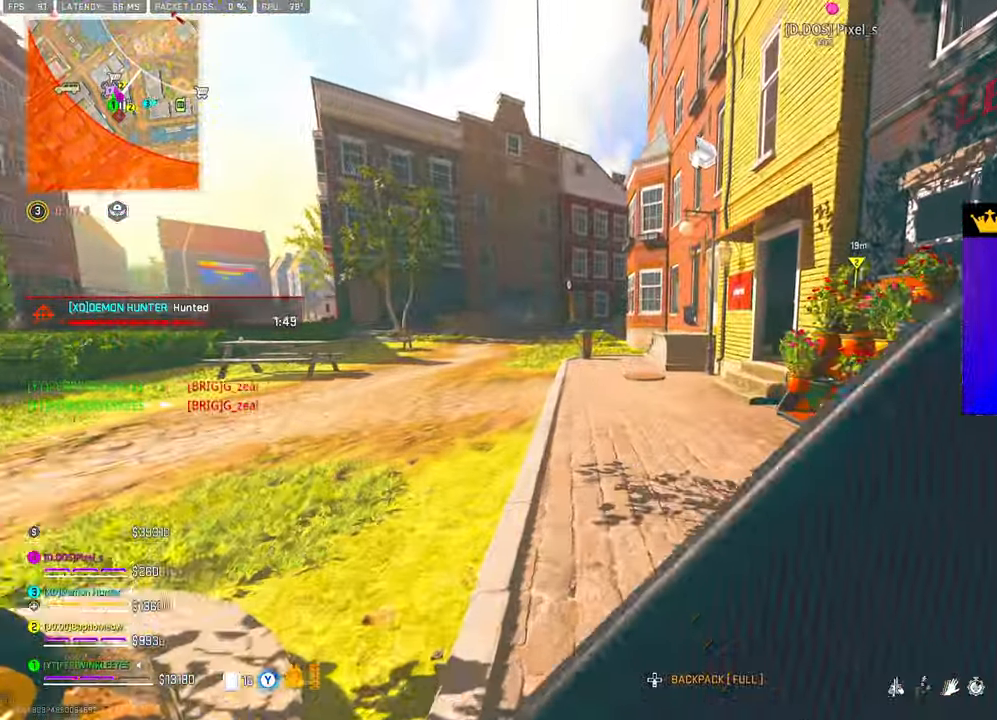
{"buttons": [], "left_stick": "up", "right_stick": "center", "events": [[17, "L3", "up"], [100, "L3", "down"], [200, "L3", "up"]]}
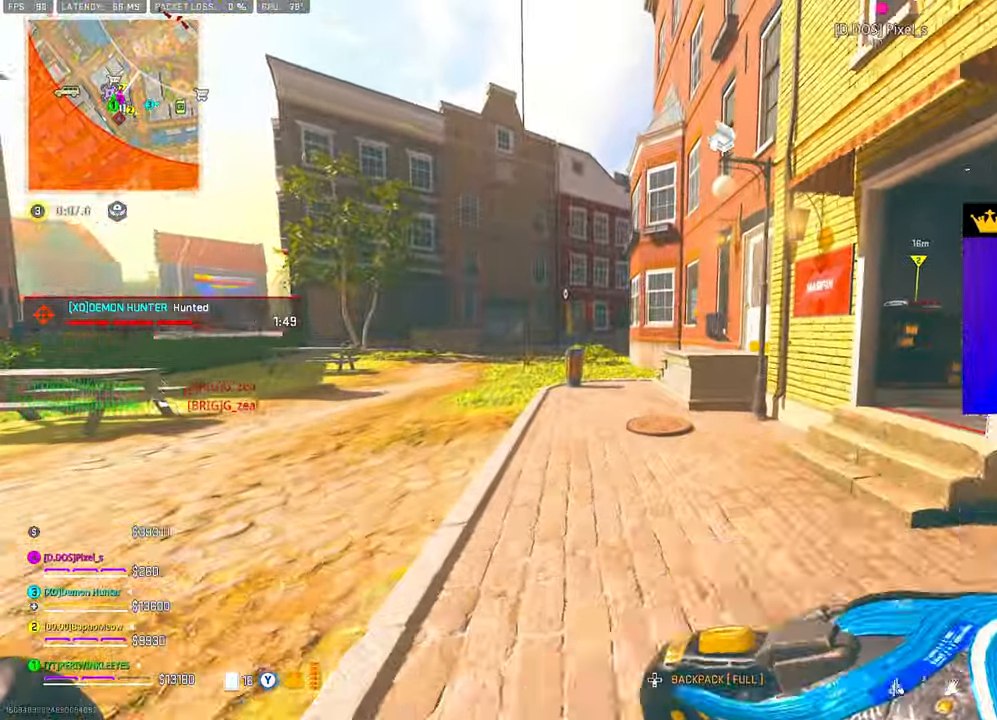
{"buttons": [], "left_stick": "up", "right_stick": "center", "events": []}
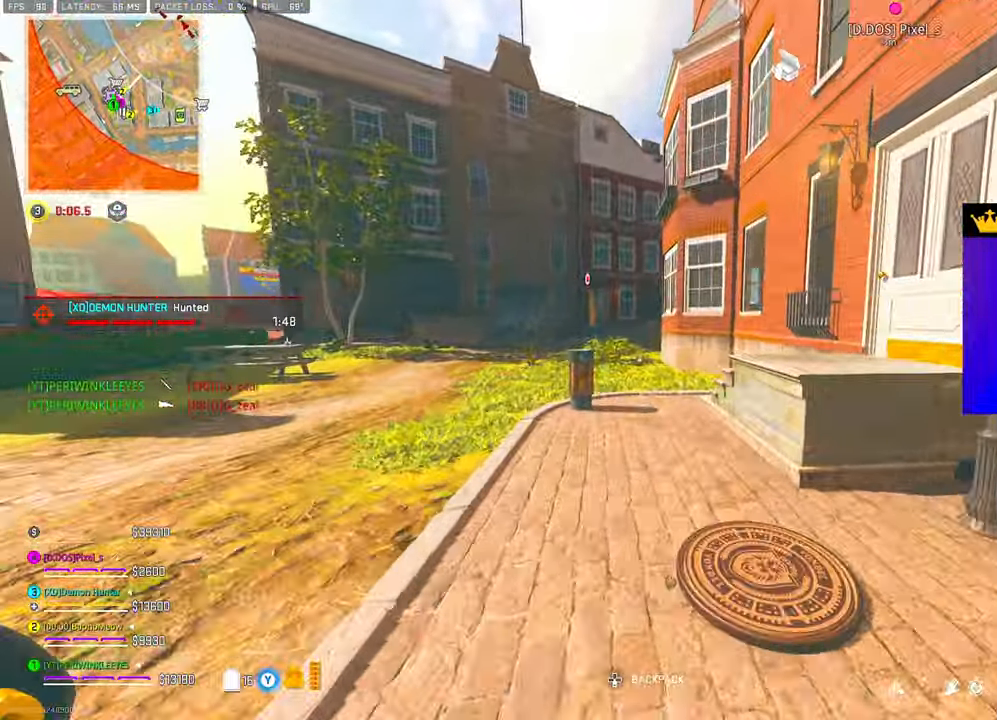
{"buttons": ["SQUARE"], "left_stick": "up", "right_stick": "center", "events": [[367, "L1", "down"], [483, "L1", "up"], [500, "SQUARE", "down"]]}
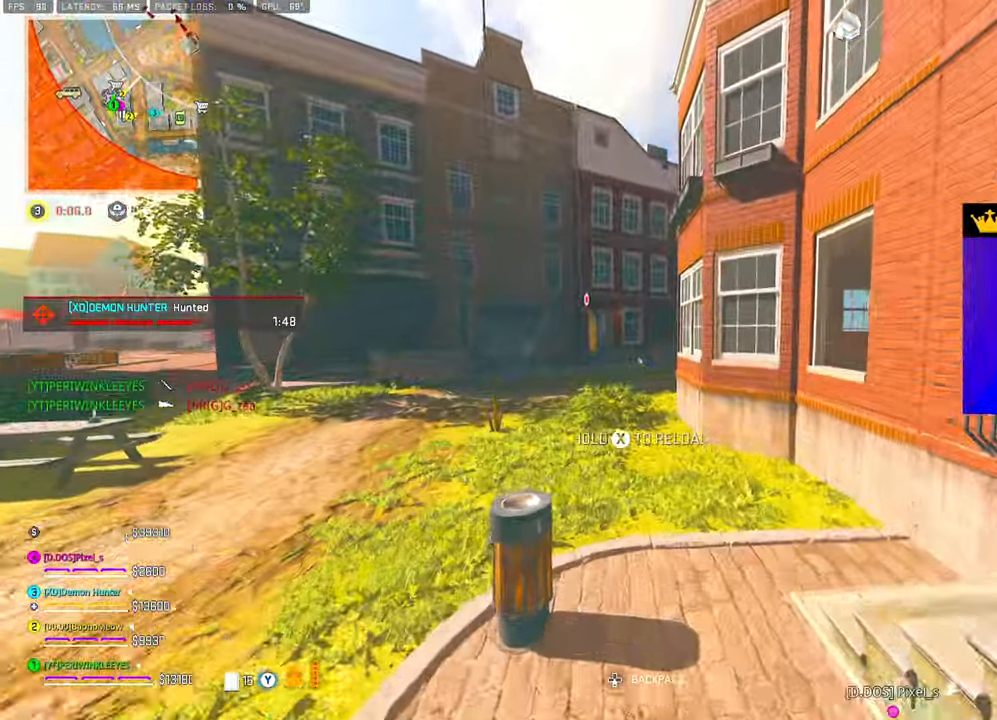
{"buttons": ["SQUARE"], "left_stick": "up", "right_stick": "center", "events": []}
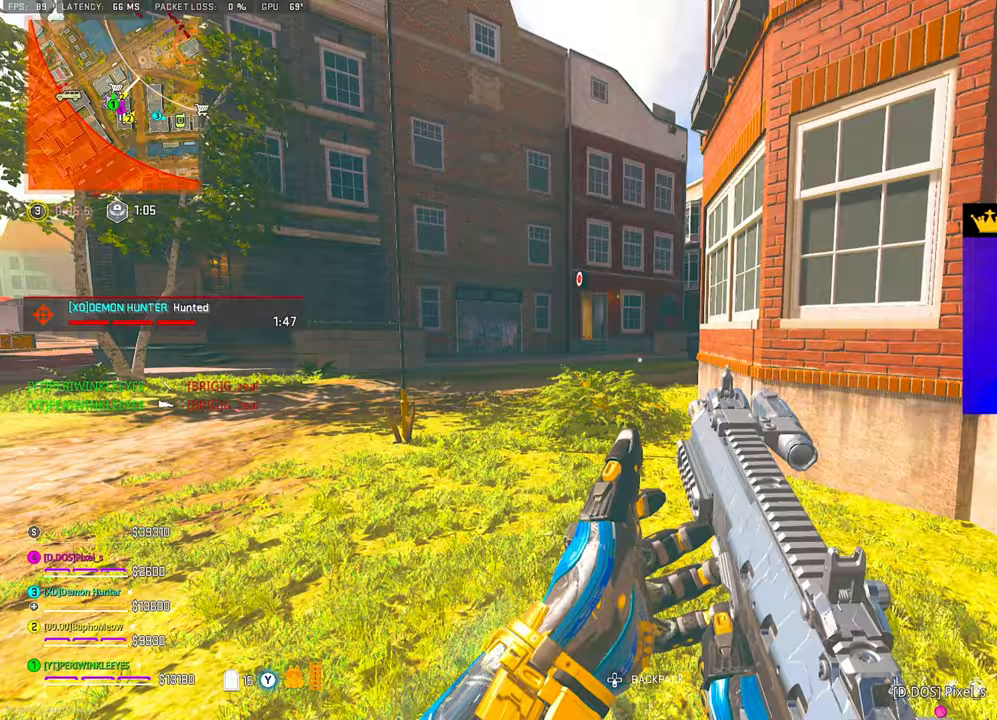
{"buttons": [], "left_stick": "up", "right_stick": "center", "events": [[217, "SQUARE", "up"]]}
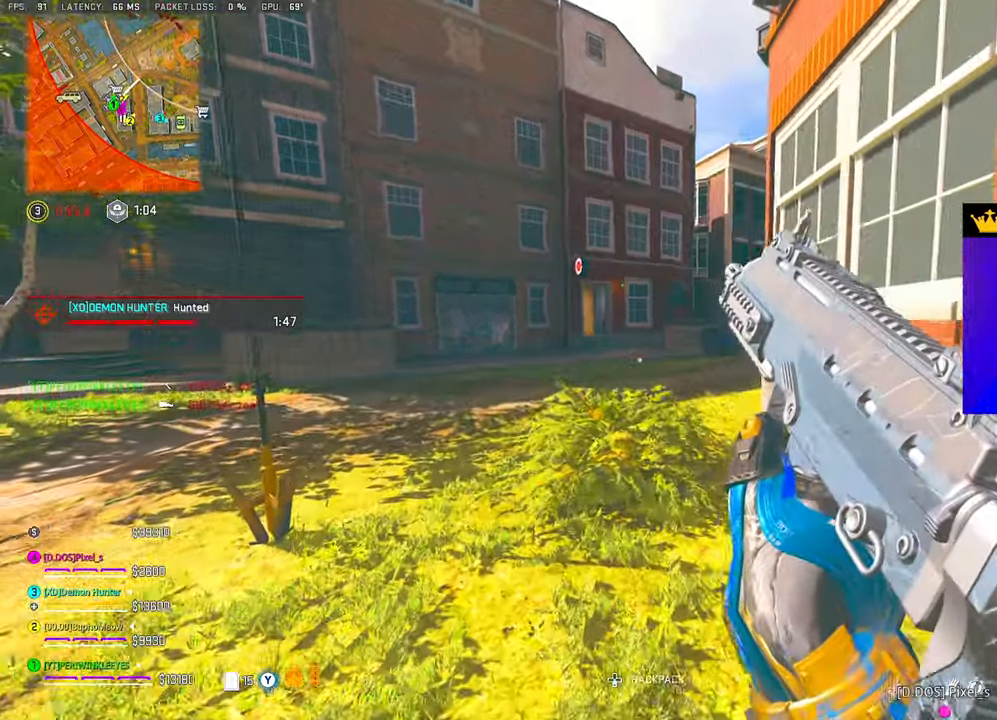
{"buttons": [], "left_stick": "up", "right_stick": "center", "events": [[333, "right_stick", "right"], [417, "right_stick", "center"]]}
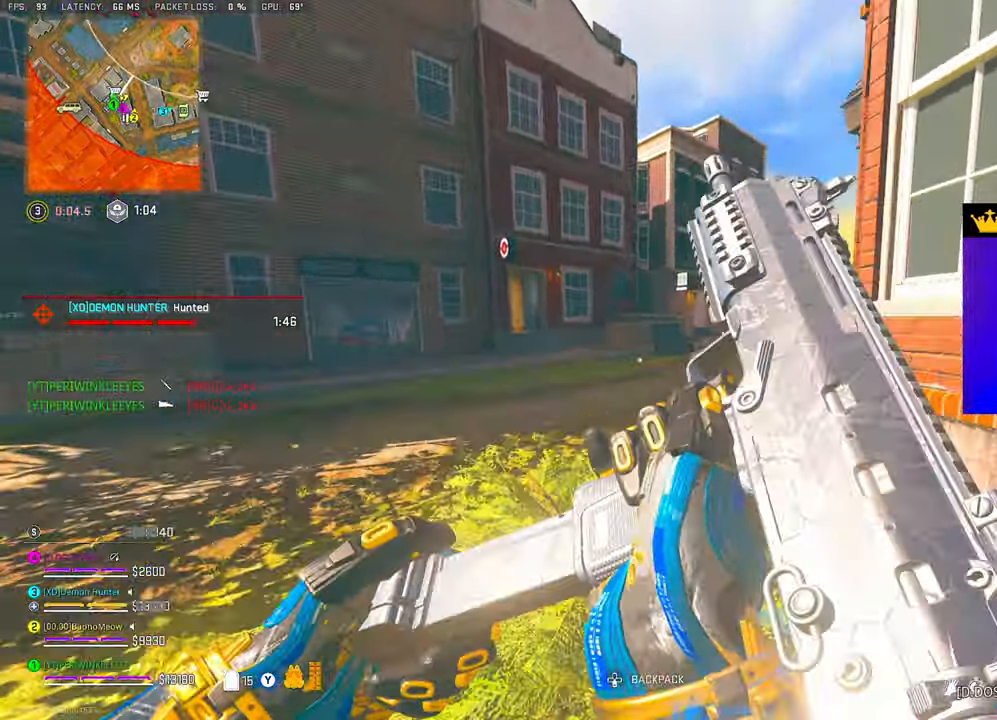
{"buttons": [], "left_stick": "up", "right_stick": "center", "events": [[150, "L3", "down"], [217, "L3", "up"], [317, "L3", "down"], [367, "L3", "up"]]}
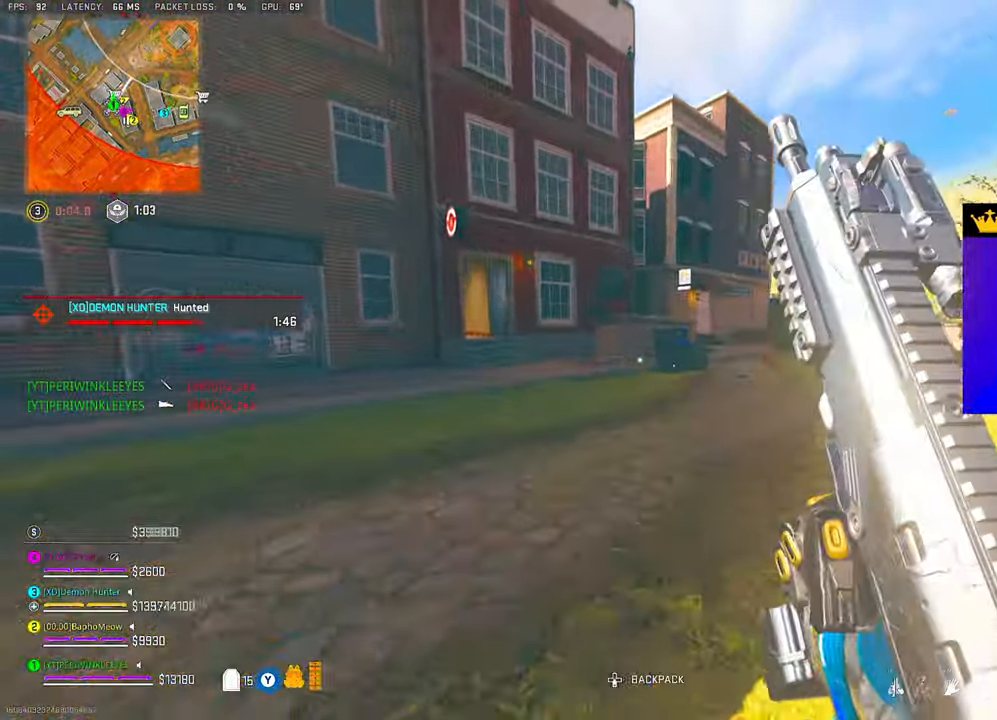
{"buttons": [], "left_stick": "up", "right_stick": "center", "events": [[150, "TRIANGLE", "down"], [200, "TRIANGLE", "up"], [267, "TRIANGLE", "down"], [350, "TRIANGLE", "up"]]}
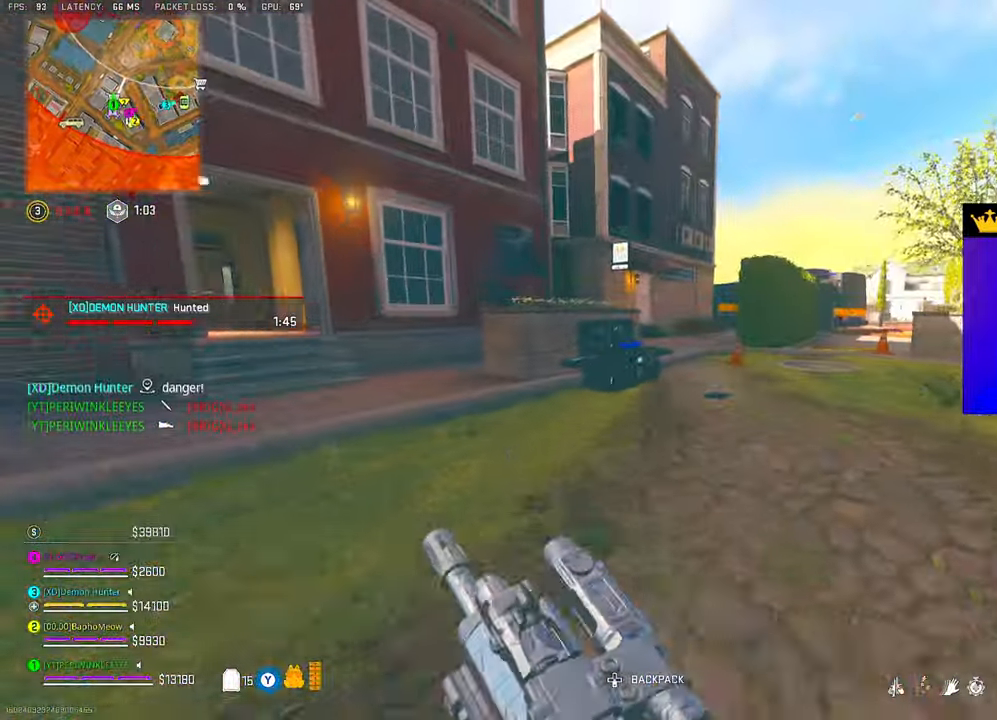
{"buttons": ["SQUARE"], "left_stick": "center", "right_stick": "center", "events": [[33, "CIRCLE", "down"], [117, "CIRCLE", "up"], [467, "SQUARE", "down"], [467, "left_stick", "center"]]}
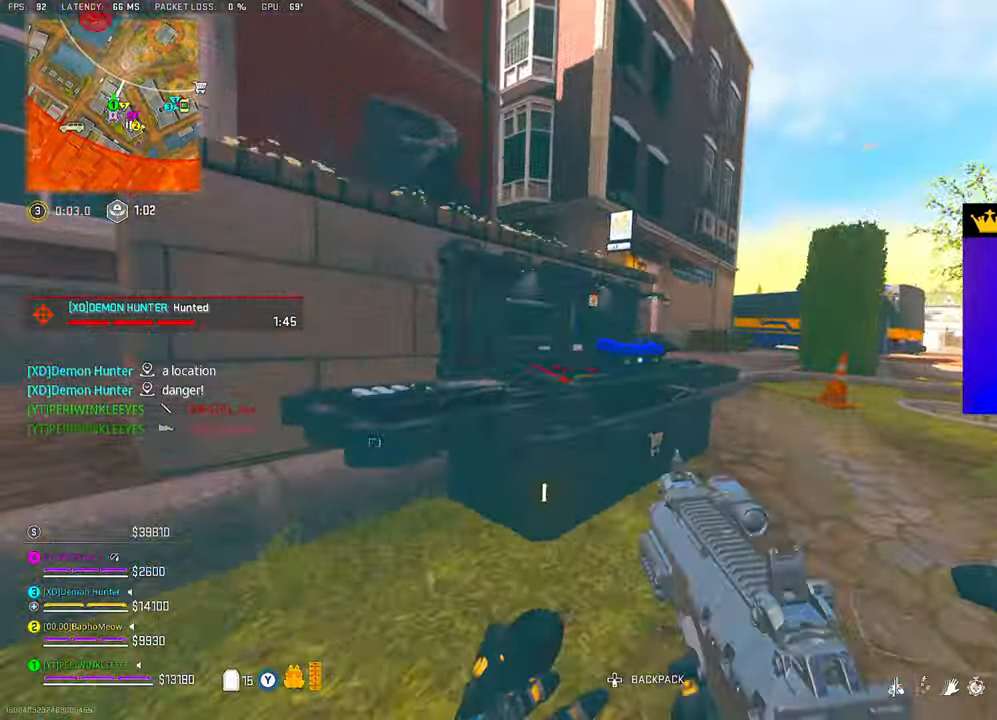
{"buttons": [], "left_stick": "center", "right_stick": "center", "events": [[50, "SQUARE", "up"], [283, "CROSS", "down"], [383, "CROSS", "up"], [417, "DPAD_RIGHT", "down"], [467, "DPAD_RIGHT", "up"]]}
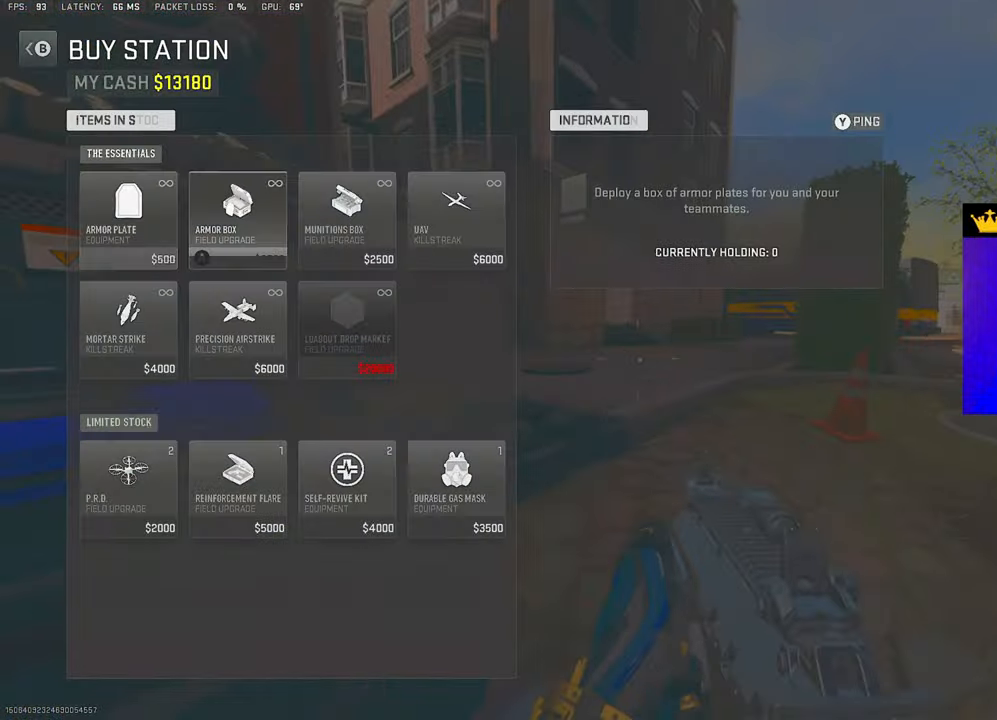
{"buttons": ["CROSS"], "left_stick": "center", "right_stick": "center", "events": [[50, "DPAD_RIGHT", "down"], [117, "DPAD_RIGHT", "up"], [267, "DPAD_RIGHT", "down"], [350, "DPAD_RIGHT", "up"], [450, "CROSS", "down"]]}
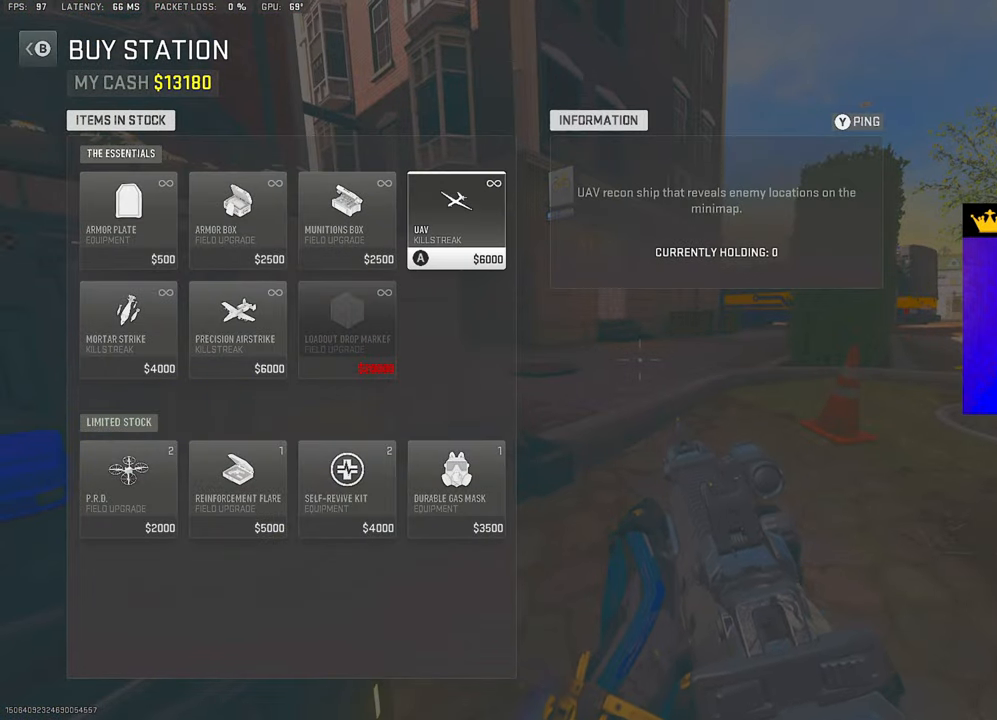
{"buttons": ["CROSS"], "left_stick": "center", "right_stick": "center", "events": [[50, "CROSS", "up"], [133, "DPAD_DOWN", "down"], [183, "DPAD_DOWN", "up"], [267, "DPAD_DOWN", "down"], [317, "DPAD_DOWN", "up"], [500, "CROSS", "down"]]}
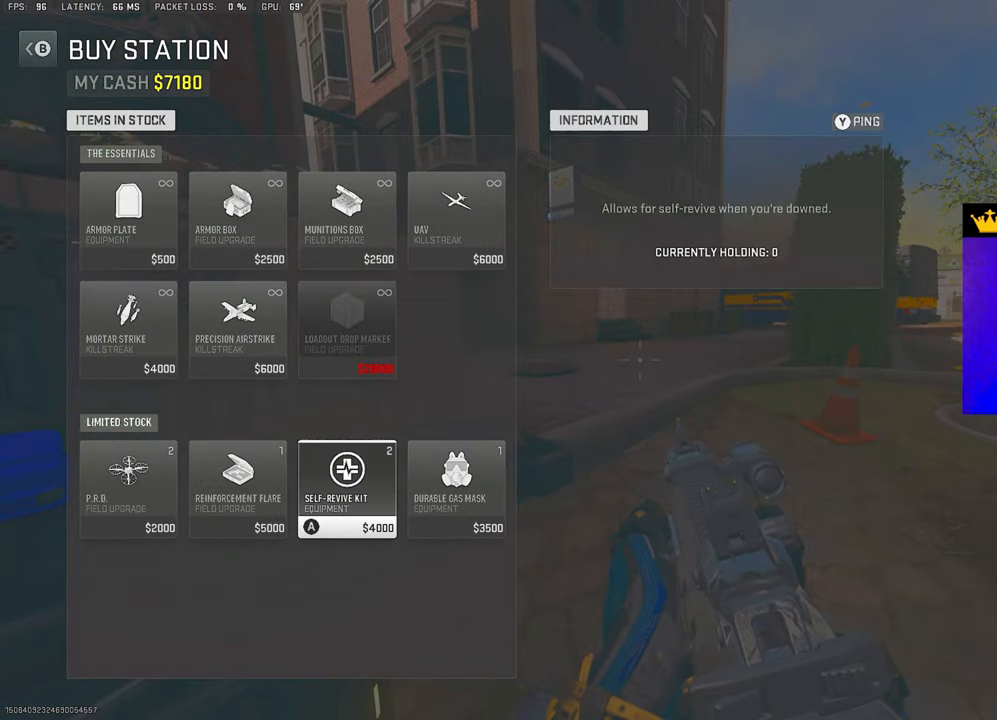
{"buttons": [], "left_stick": "up-right", "right_stick": "right", "events": [[100, "CROSS", "up"], [183, "CIRCLE", "down"], [183, "left_stick", "down-right"], [233, "CIRCLE", "up"], [233, "right_stick", "right"], [317, "CIRCLE", "down"], [350, "left_stick", "up-right"], [367, "CIRCLE", "up"], [433, "L3", "down"], [483, "L3", "up"]]}
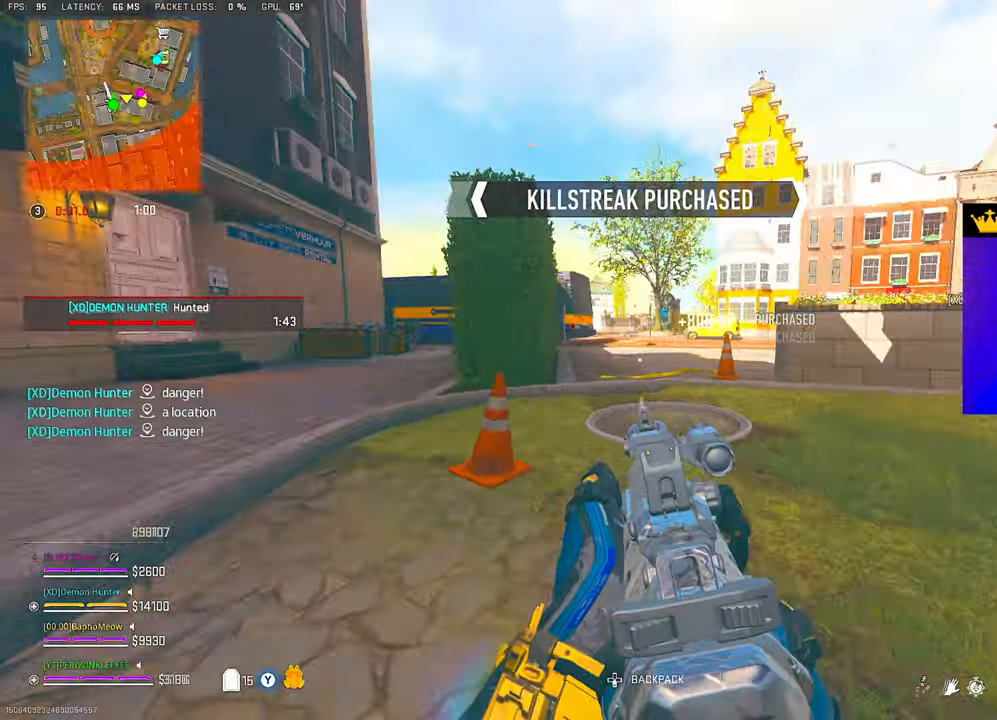
{"buttons": [], "left_stick": "up", "right_stick": "center", "events": [[67, "TRIANGLE", "down"], [83, "L3", "down"], [100, "TRIANGLE", "up"], [133, "L3", "up"], [133, "left_stick", "up"], [167, "TRIANGLE", "down"], [233, "TRIANGLE", "up"], [300, "TRIANGLE", "down"], [300, "right_stick", "center"], [333, "TRIANGLE", "up"], [400, "TRIANGLE", "down"], [467, "TRIANGLE", "up"]]}
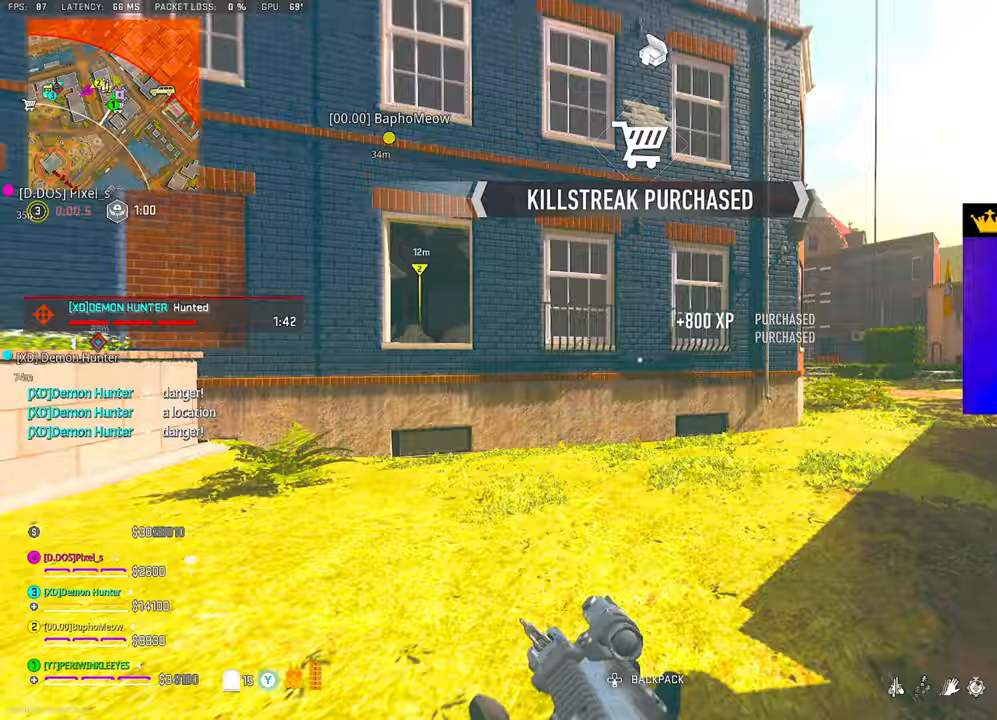
{"buttons": [], "left_stick": "up", "right_stick": "center", "events": [[33, "right_stick", "right"], [167, "DPAD_RIGHT", "down"], [250, "DPAD_RIGHT", "up"], [417, "right_stick", "center"]]}
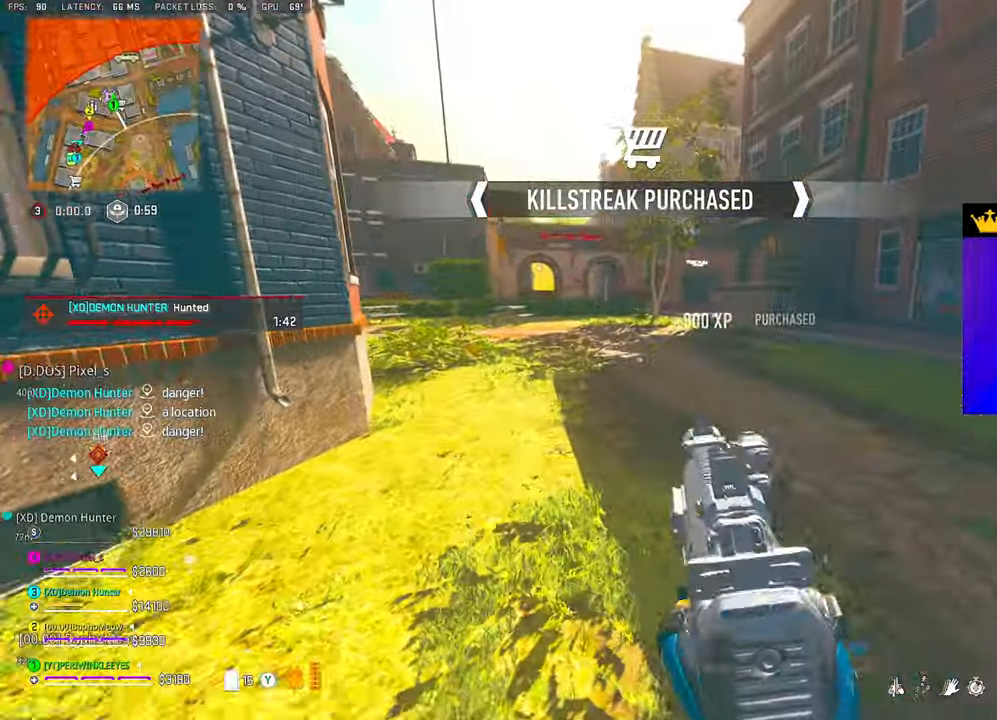
{"buttons": [], "left_stick": "up", "right_stick": "center", "events": [[17, "right_stick", "left"], [183, "right_stick", "center"]]}
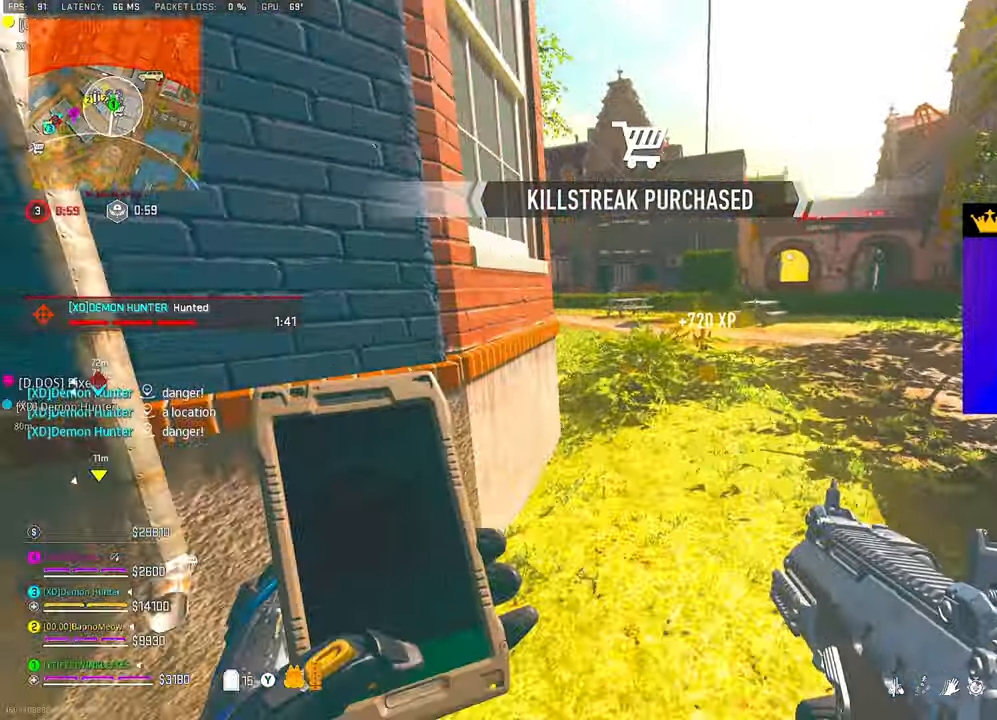
{"buttons": [], "left_stick": "up", "right_stick": "center", "events": []}
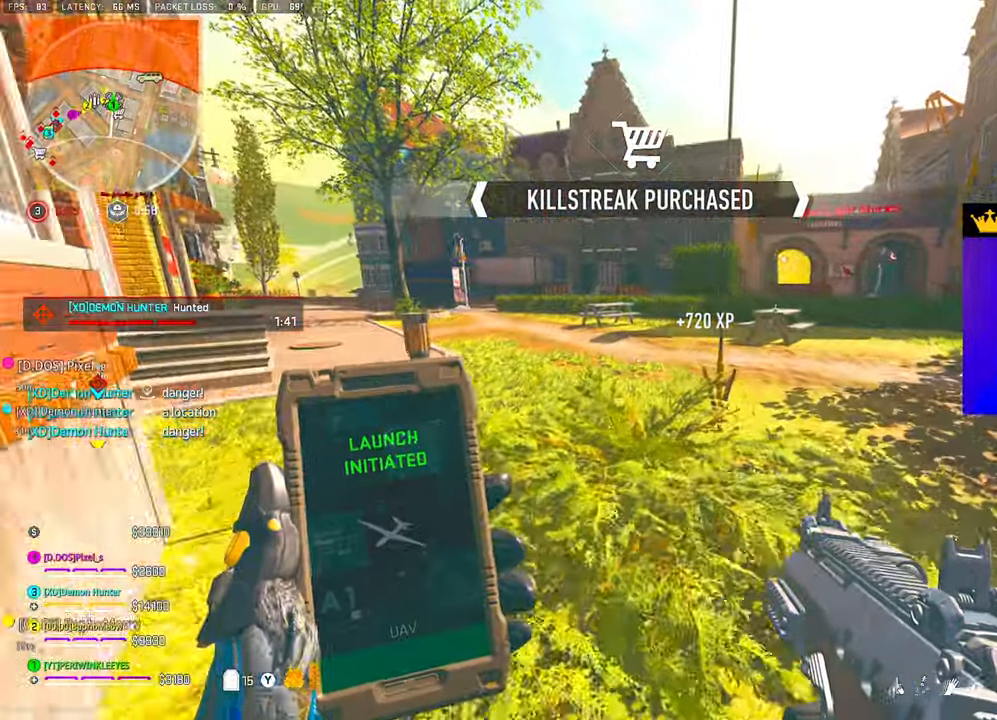
{"buttons": [], "left_stick": "up", "right_stick": "center", "events": []}
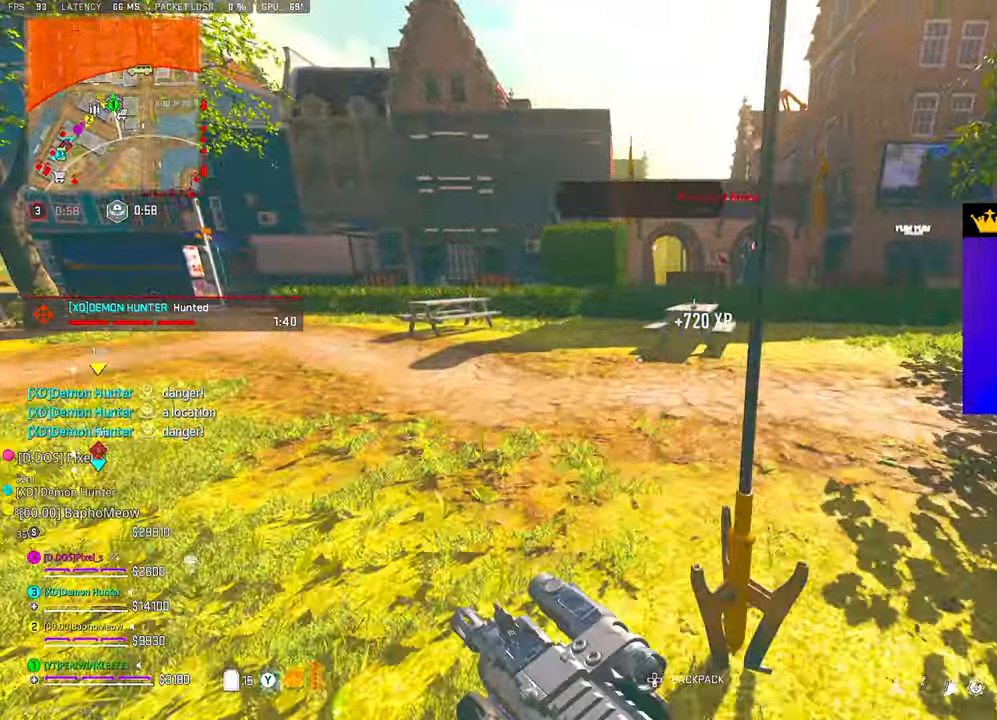
{"buttons": ["SQUARE"], "left_stick": "up", "right_stick": "center", "events": [[17, "SQUARE", "down"], [83, "SQUARE", "up"], [100, "right_stick", "right"], [167, "SQUARE", "down"], [183, "SQUARE", "up"], [217, "left_stick", "center"], [250, "SQUARE", "down"], [283, "SQUARE", "up"], [367, "SQUARE", "down"], [417, "SQUARE", "up"], [483, "SQUARE", "down"], [483, "left_stick", "up"], [483, "right_stick", "center"]]}
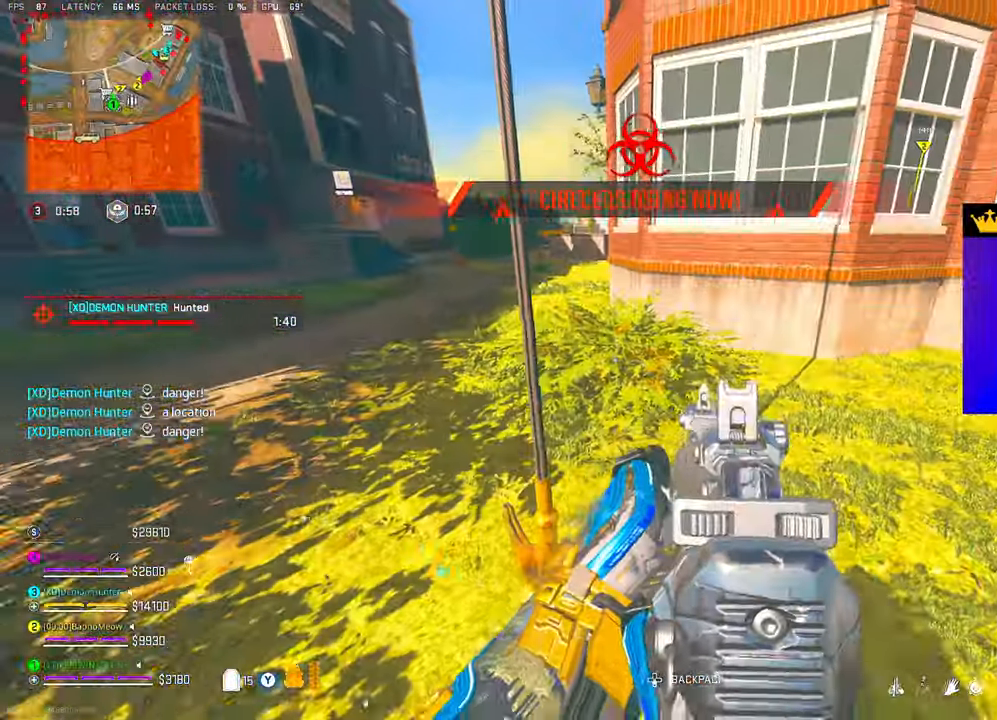
{"buttons": [], "left_stick": "center", "right_stick": "right", "events": [[17, "SQUARE", "up"], [100, "SQUARE", "down"], [133, "SQUARE", "up"], [150, "left_stick", "center"], [217, "SQUARE", "down"], [250, "SQUARE", "up"], [250, "left_stick", "down-left"], [317, "SQUARE", "down"], [367, "SQUARE", "up"], [417, "left_stick", "center"], [467, "SQUARE", "down"], [467, "right_stick", "right"], [483, "SQUARE", "up"]]}
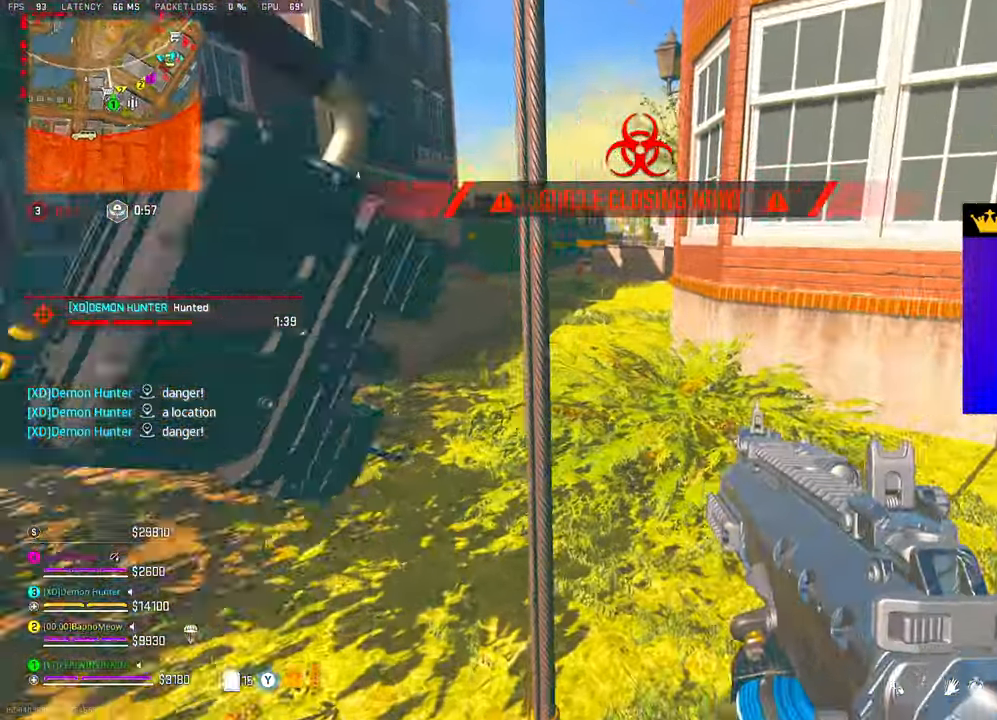
{"buttons": [], "left_stick": "up", "right_stick": "center", "events": [[133, "right_stick", "center"], [350, "right_stick", "up"], [483, "left_stick", "up"], [483, "right_stick", "center"]]}
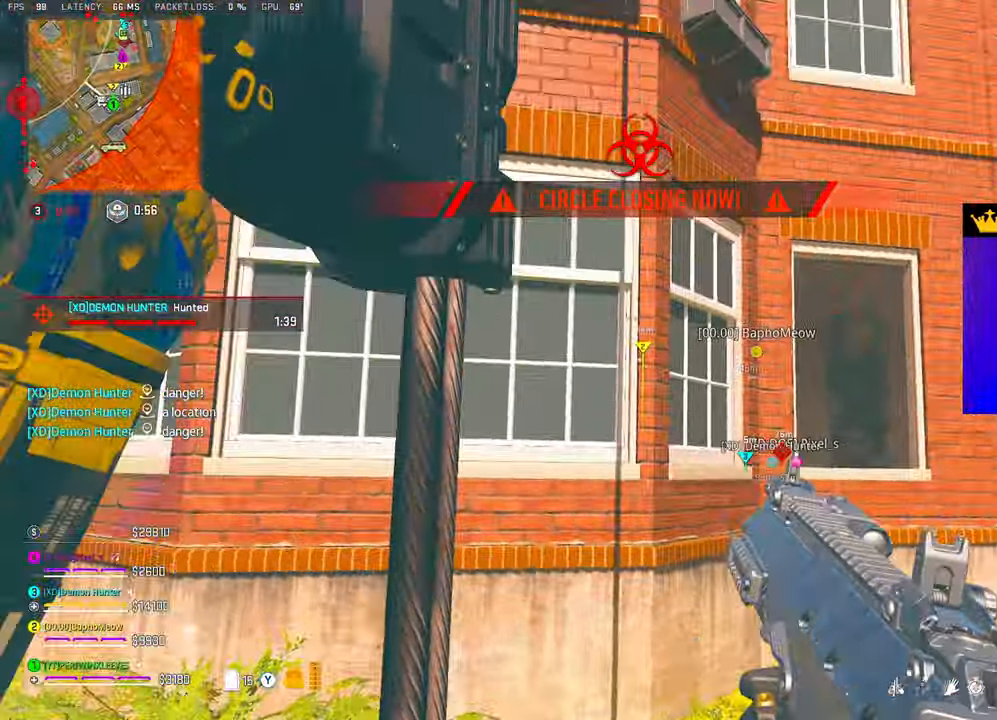
{"buttons": [], "left_stick": "up", "right_stick": "center", "events": []}
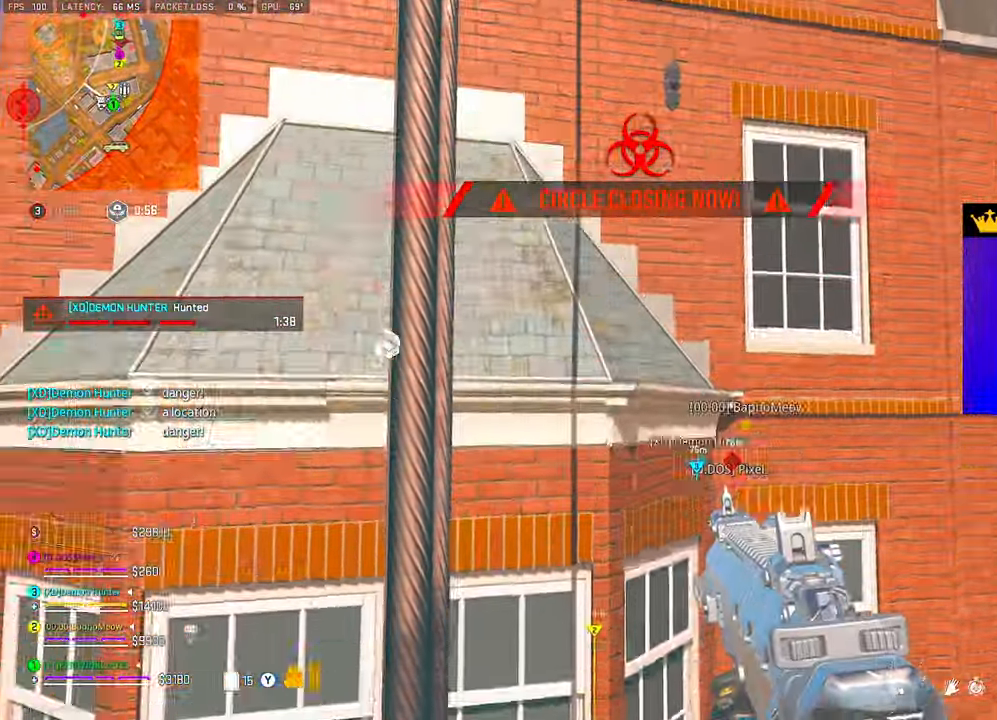
{"buttons": [], "left_stick": "up", "right_stick": "down", "events": [[133, "right_stick", "down"]]}
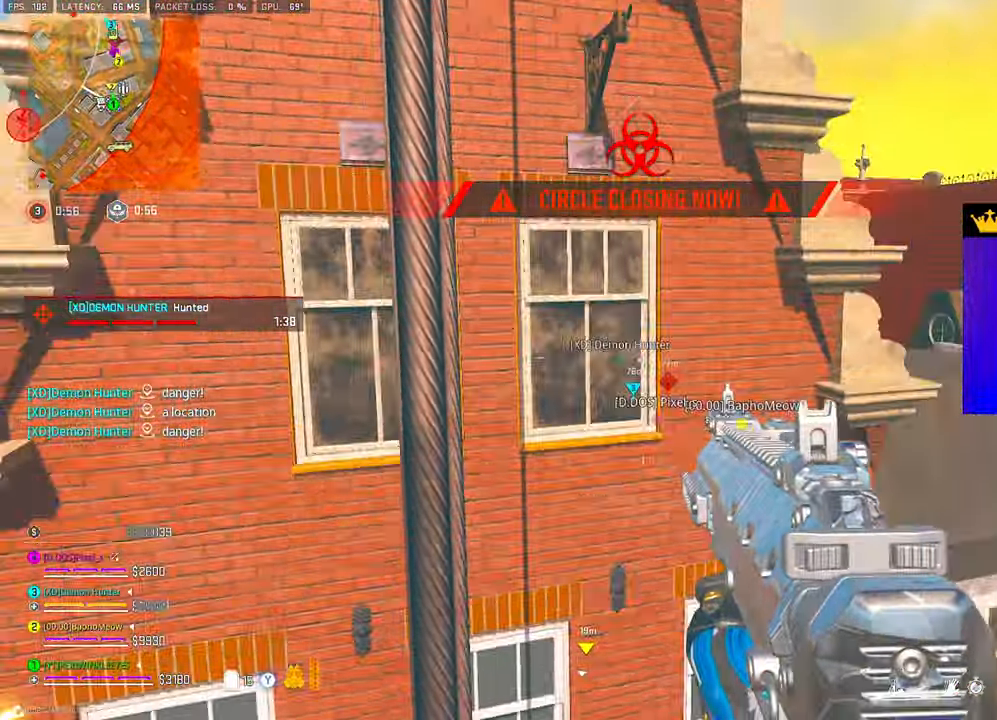
{"buttons": ["DPAD_UP"], "left_stick": "up-left", "right_stick": "up-left", "events": [[217, "R2", "down"], [233, "R2", "up"], [233, "right_stick", "up-right"], [283, "left_stick", "up-left"], [350, "right_stick", "up"], [450, "DPAD_UP", "down"], [483, "right_stick", "up-left"]]}
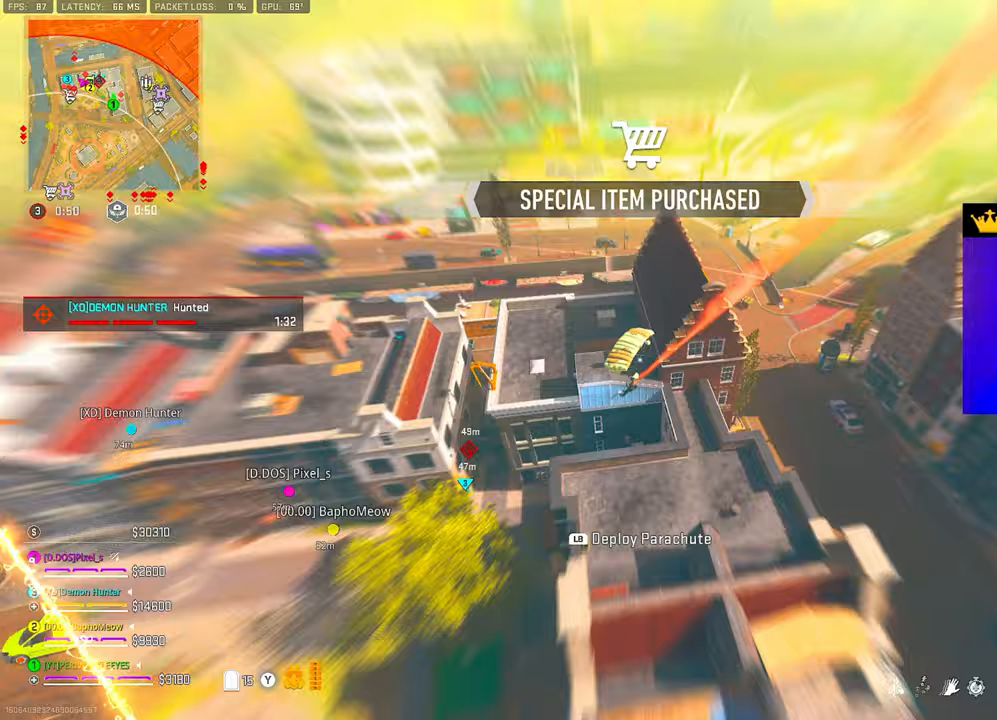
{"buttons": [], "left_stick": "up-left", "right_stick": "up", "events": [[200, "DPAD_UP", "up"], [267, "right_stick", "up"]]}
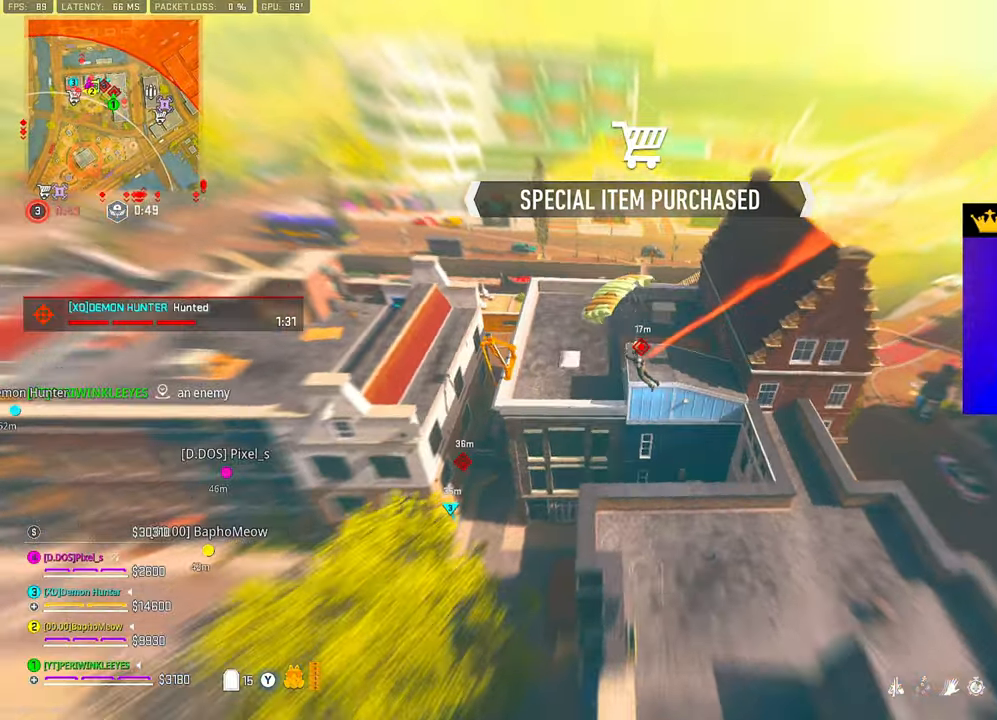
{"buttons": ["CIRCLE"], "left_stick": "up-left", "right_stick": "center", "events": [[17, "L1", "down"], [83, "L1", "up"], [100, "left_stick", "up"], [133, "right_stick", "left"], [200, "CIRCLE", "down"], [217, "left_stick", "up-left"], [267, "CIRCLE", "up"], [350, "CIRCLE", "down"], [400, "CIRCLE", "up"], [467, "CIRCLE", "down"], [467, "right_stick", "center"]]}
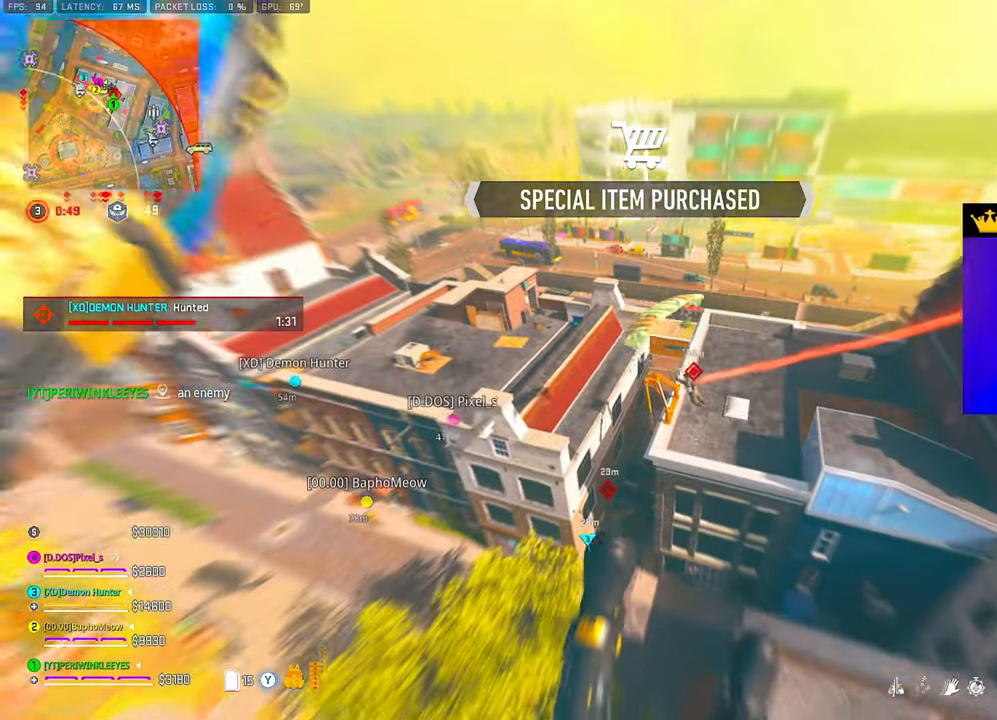
{"buttons": ["CIRCLE"], "left_stick": "up-left", "right_stick": "down-left", "events": [[67, "CIRCLE", "up"], [67, "DPAD_UP", "down"], [133, "DPAD_UP", "up"], [133, "right_stick", "down-left"], [217, "CIRCLE", "down"], [283, "CIRCLE", "up"], [350, "CIRCLE", "down"], [433, "CIRCLE", "up"], [483, "CIRCLE", "down"]]}
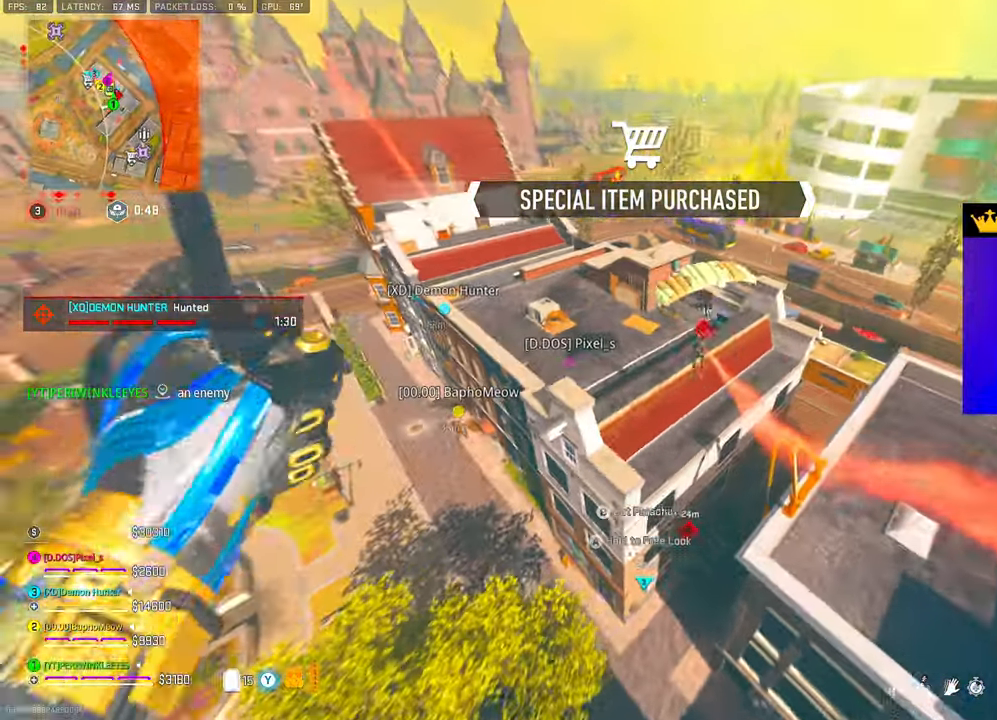
{"buttons": [], "left_stick": "up-left", "right_stick": "center", "events": [[17, "right_stick", "center"], [67, "CIRCLE", "up"]]}